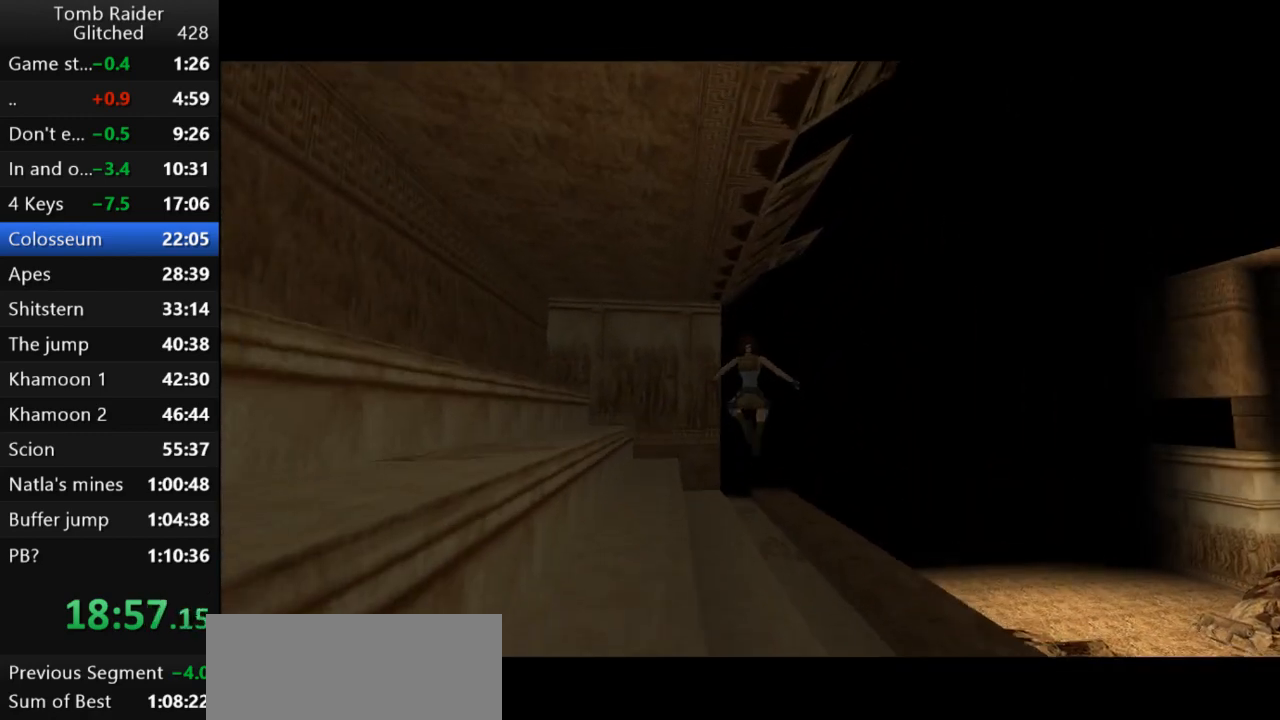
Gameplay with keyboard; each line is a JSON object with the keys held at the frame after it. "events" lists presses ("down") and releases ("up") of "action", "action2", "down", "guns", "inv", "jump", "left", "look", "lstep", "right", "roll", "roll2", "rstep", "up" and "walk" between this image and that frame as [ms after this image, input, new state], when the widget could be followed in between. No other keys are recorded. Mouse input is not recorded. Key names are as the overlay labels them; some are game actions (e.g. jump) rather than physical keys.
{"keys": ["jump", "up"], "events": [[300, "left", "up"]]}
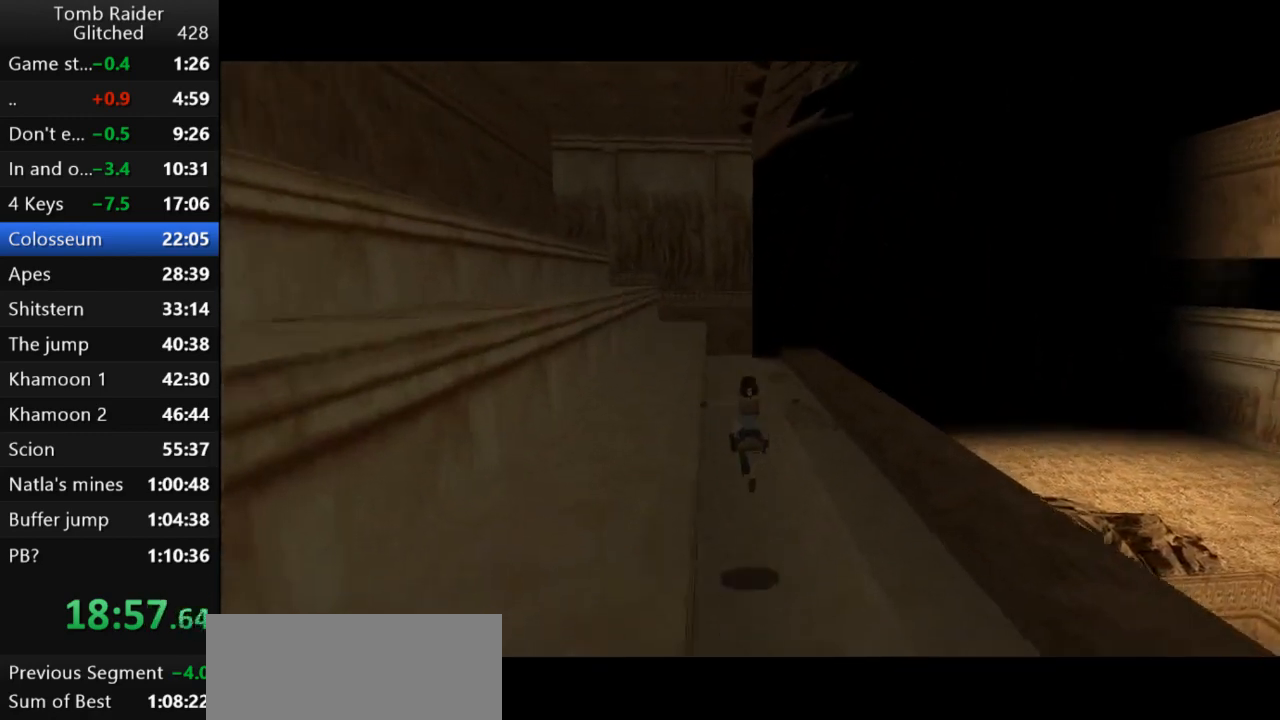
{"keys": ["jump", "up"], "events": [[267, "right", "down"], [367, "right", "up"]]}
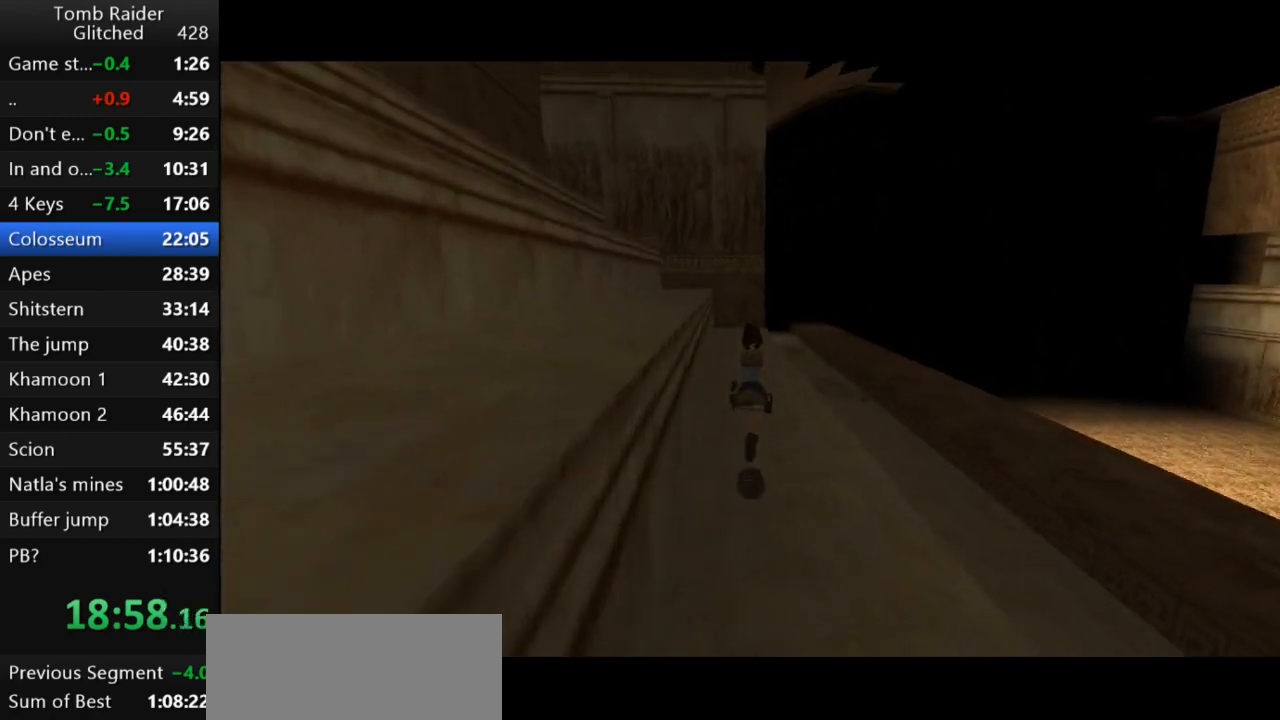
{"keys": ["jump", "up"], "events": []}
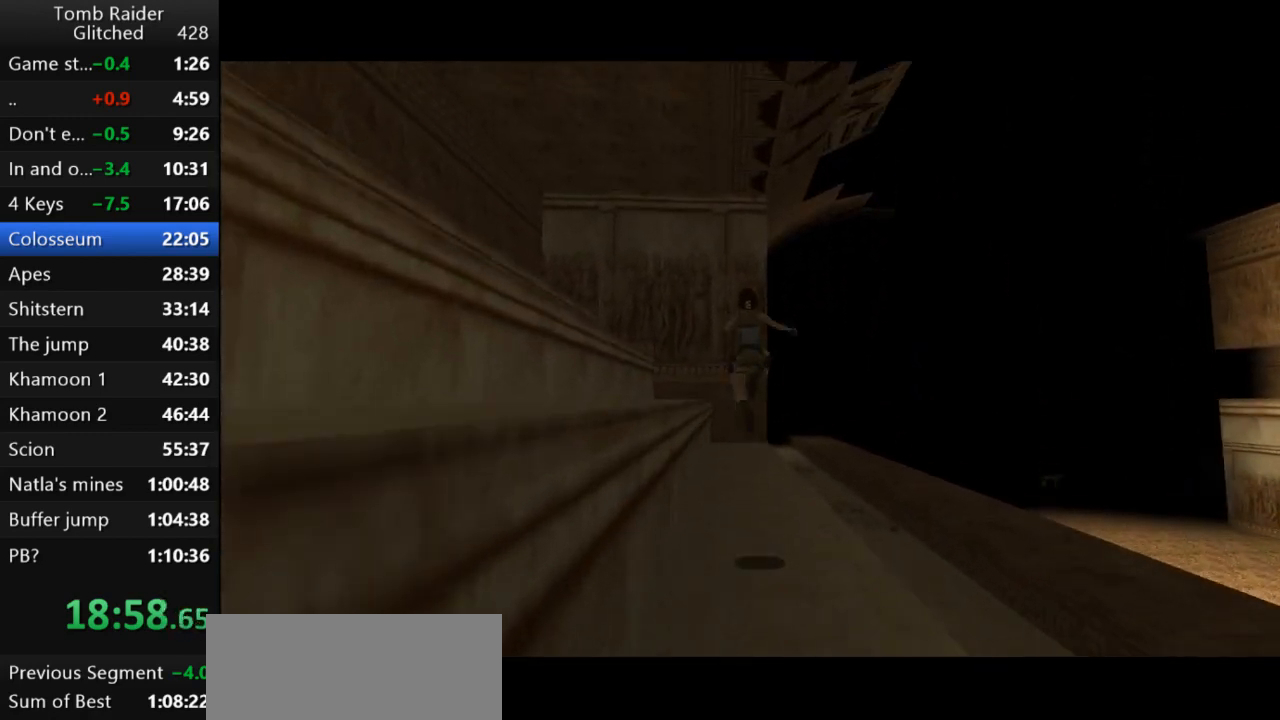
{"keys": ["jump", "up"], "events": []}
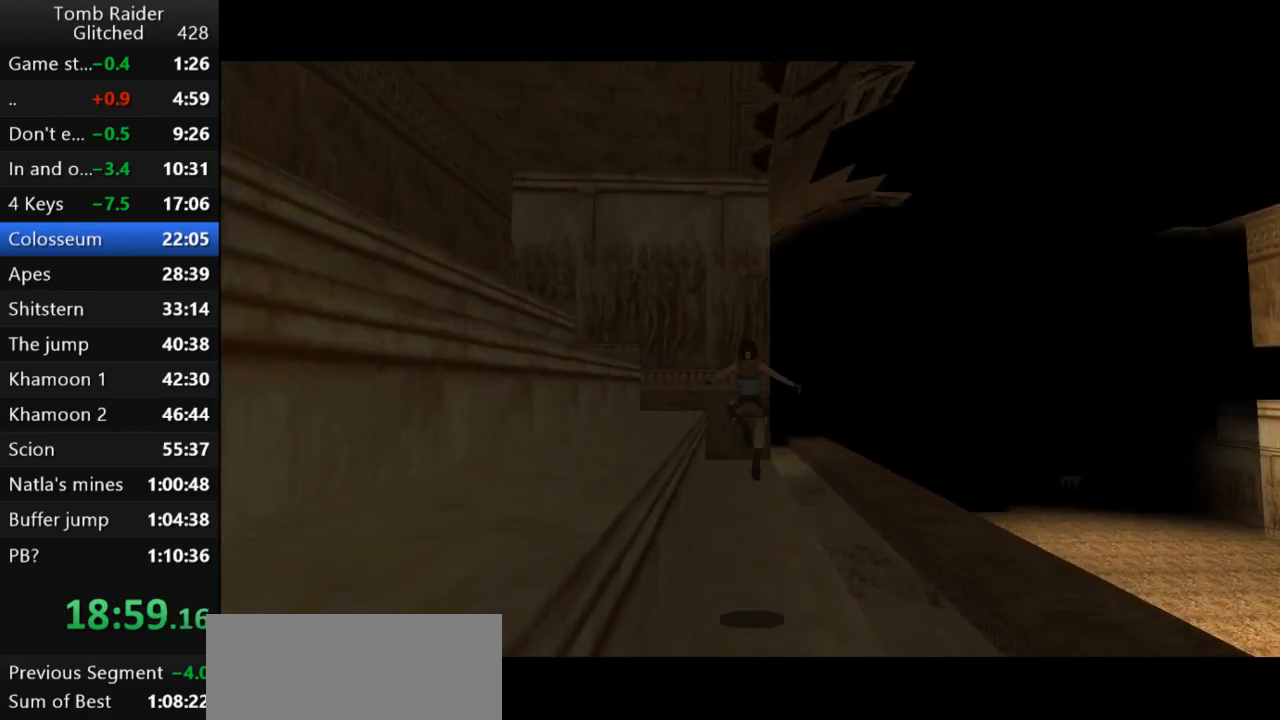
{"keys": ["jump", "up"], "events": [[267, "right", "down"], [300, "right", "up"]]}
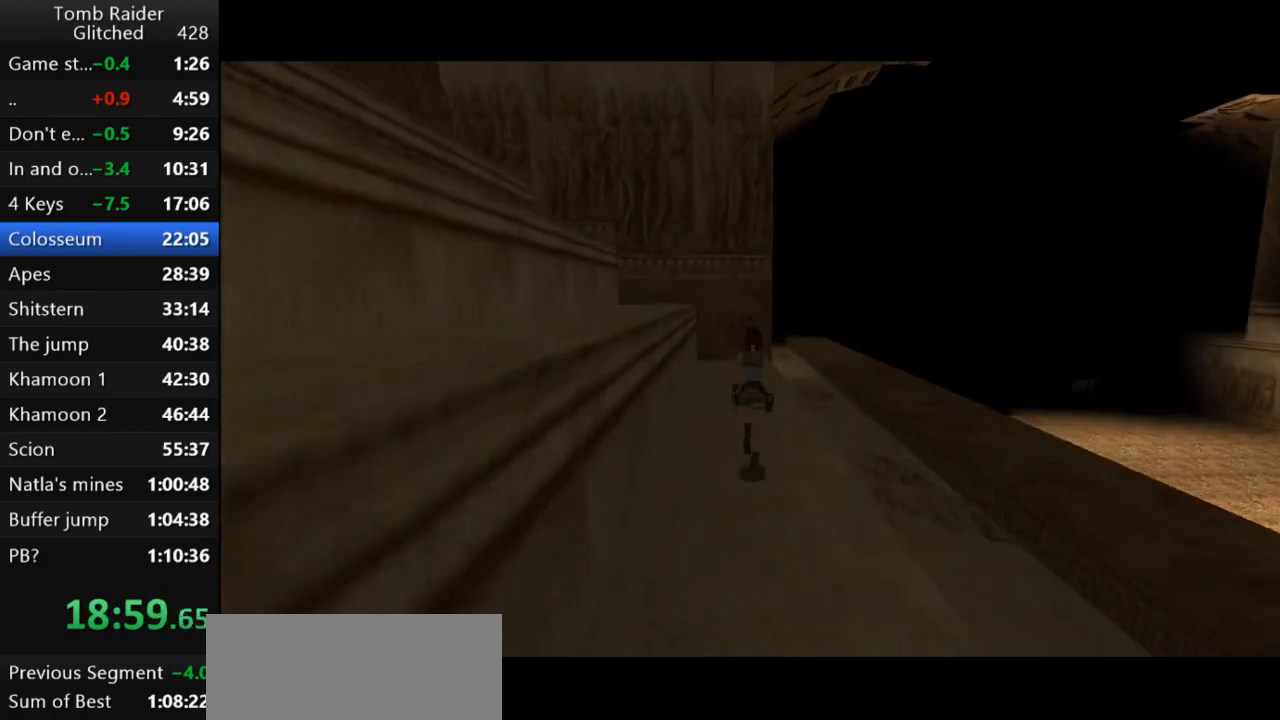
{"keys": ["jump", "up"], "events": [[333, "right", "down"], [467, "right", "up"]]}
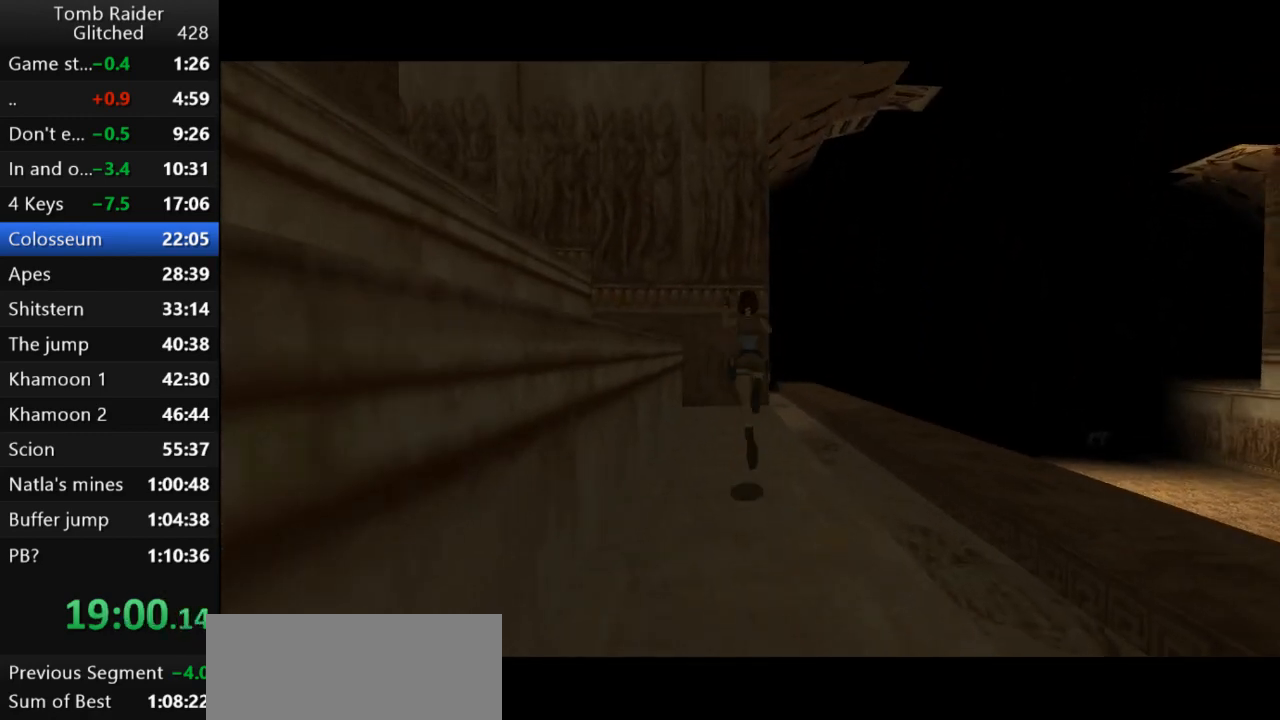
{"keys": ["jump", "right", "up"], "events": [[433, "right", "down"]]}
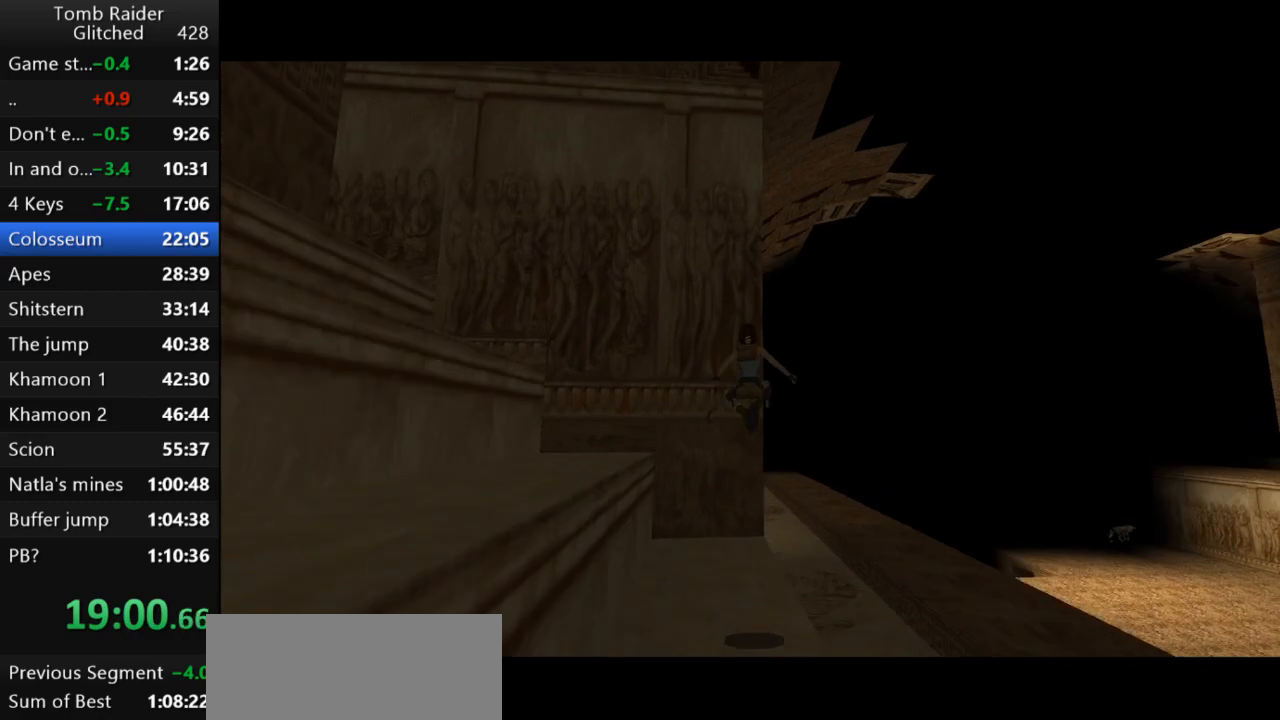
{"keys": ["jump", "right", "up"], "events": [[33, "right", "up"], [167, "right", "down"], [267, "right", "up"], [433, "right", "down"]]}
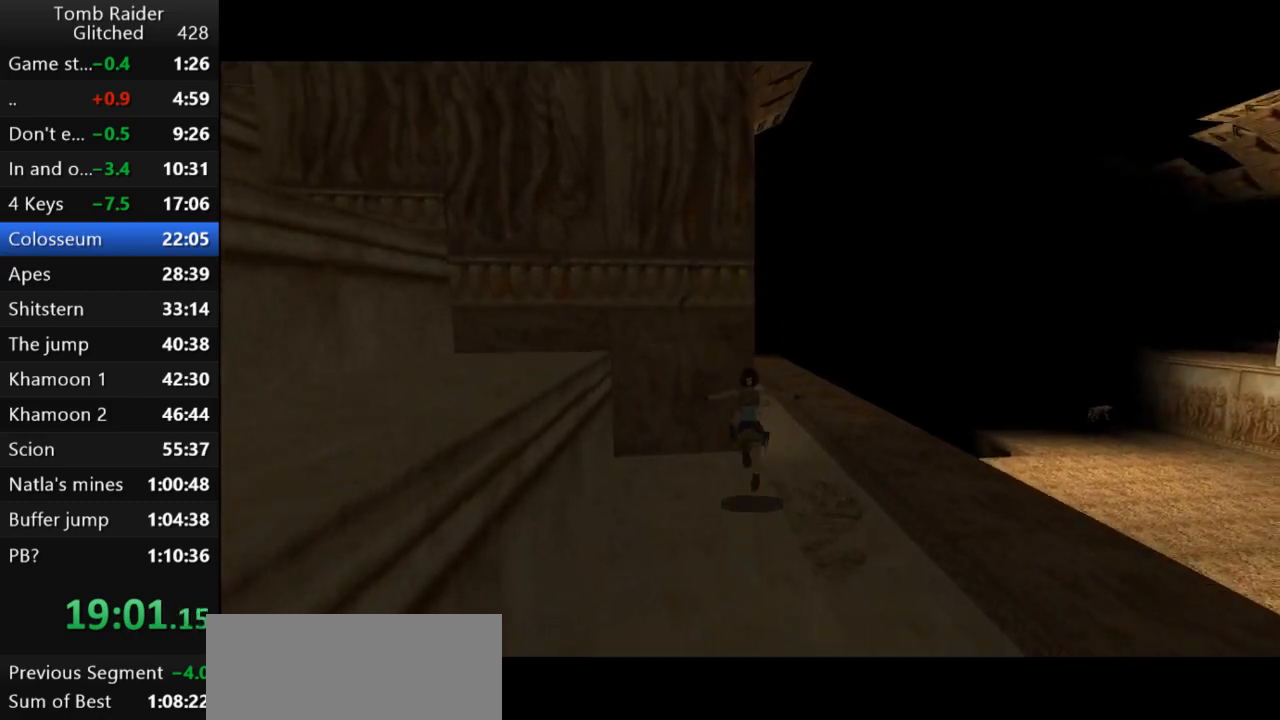
{"keys": ["jump", "up"], "events": [[67, "right", "up"], [233, "right", "down"], [333, "right", "up"]]}
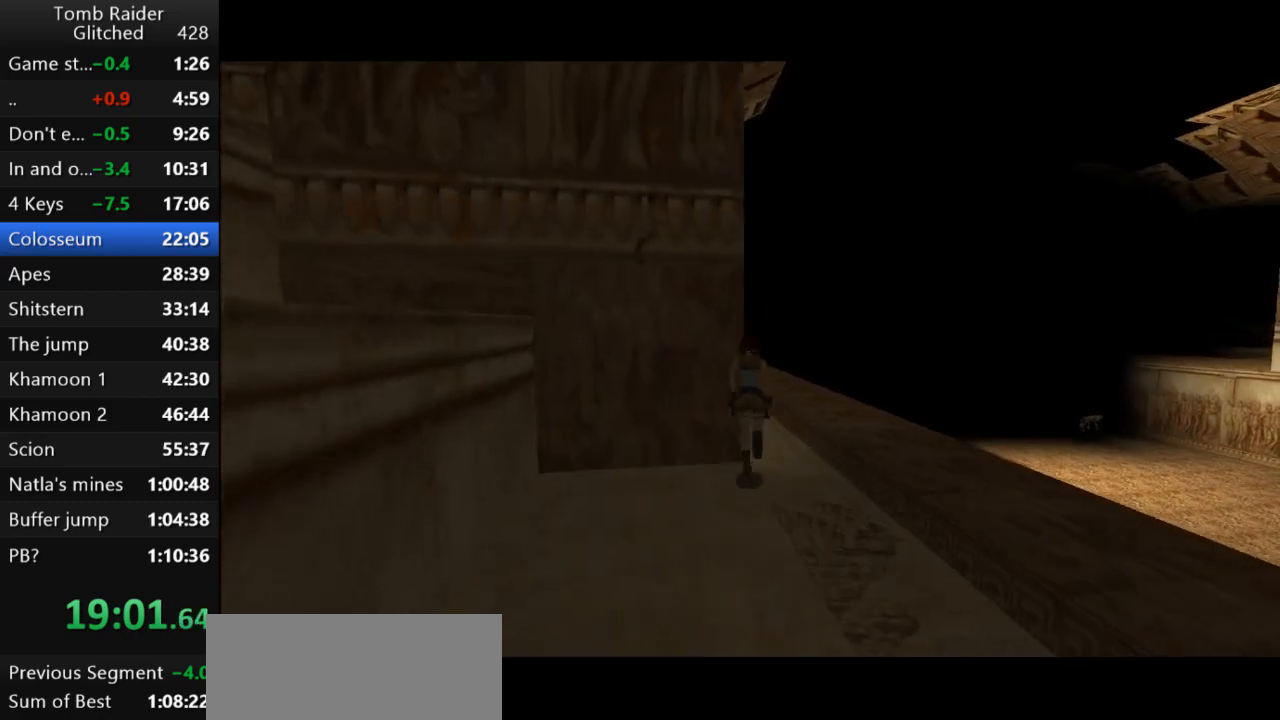
{"keys": ["jump", "left", "up"], "events": [[67, "right", "down"], [133, "right", "up"], [167, "left", "down"]]}
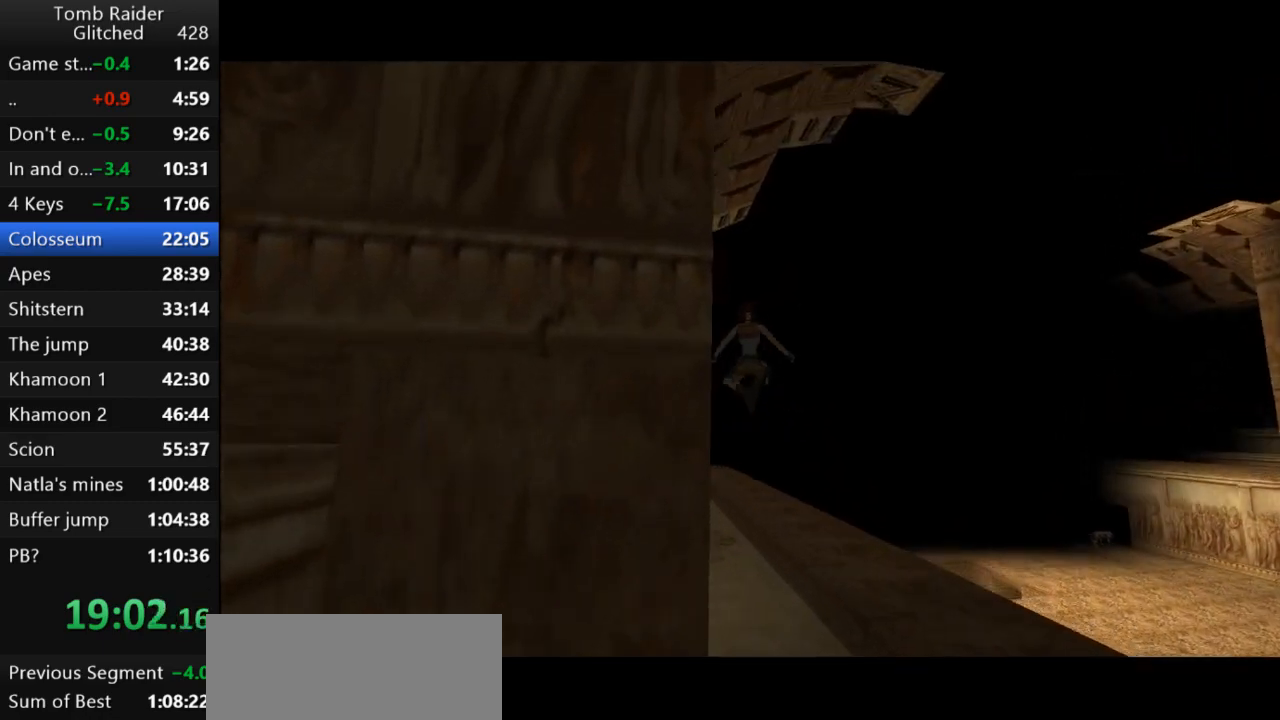
{"keys": ["jump", "up"], "events": [[333, "left", "up"]]}
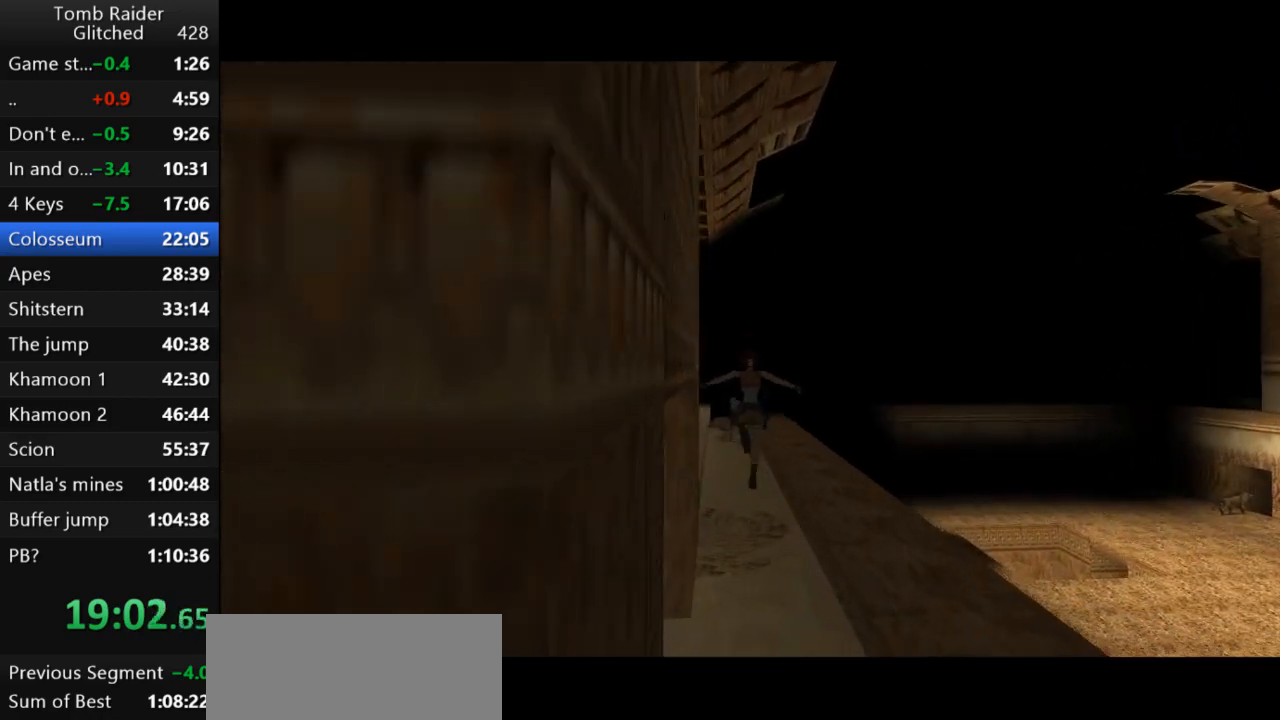
{"keys": ["jump", "left", "up"], "events": [[67, "left", "down"], [200, "left", "up"], [400, "left", "down"]]}
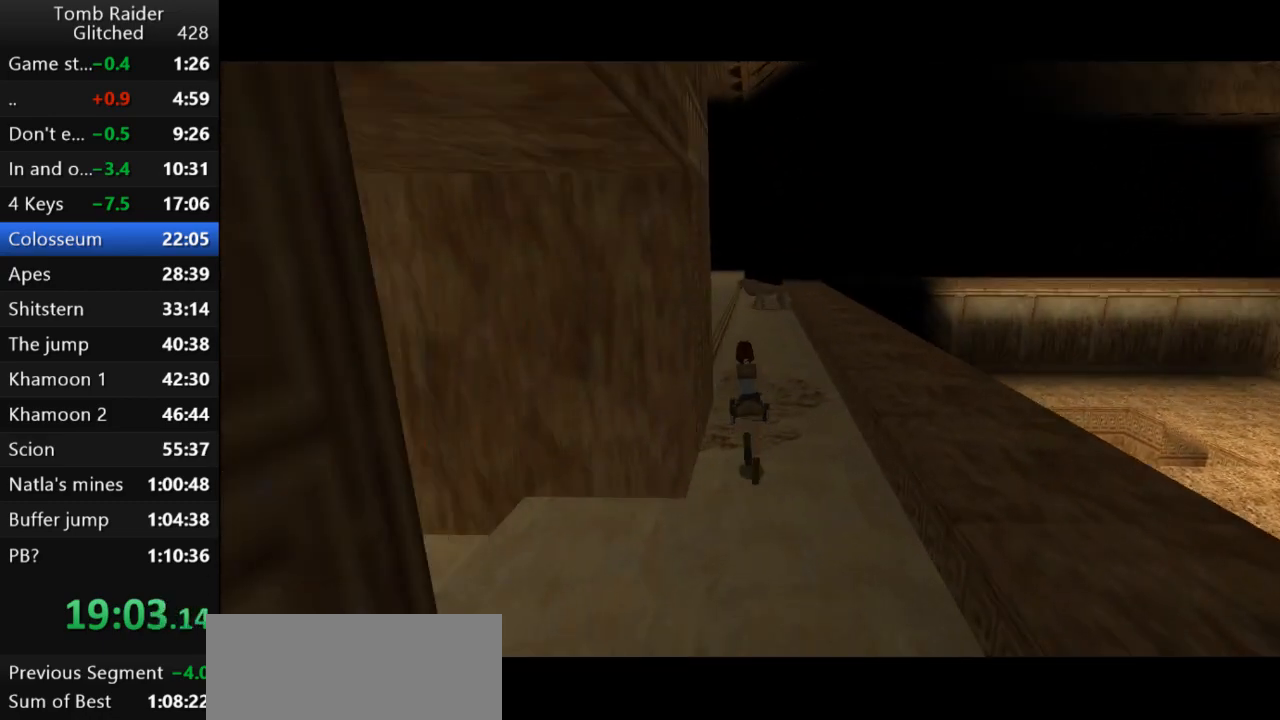
{"keys": ["guns", "jump", "up"], "events": [[67, "left", "up"], [267, "left", "down"], [400, "guns", "down"], [400, "left", "up"]]}
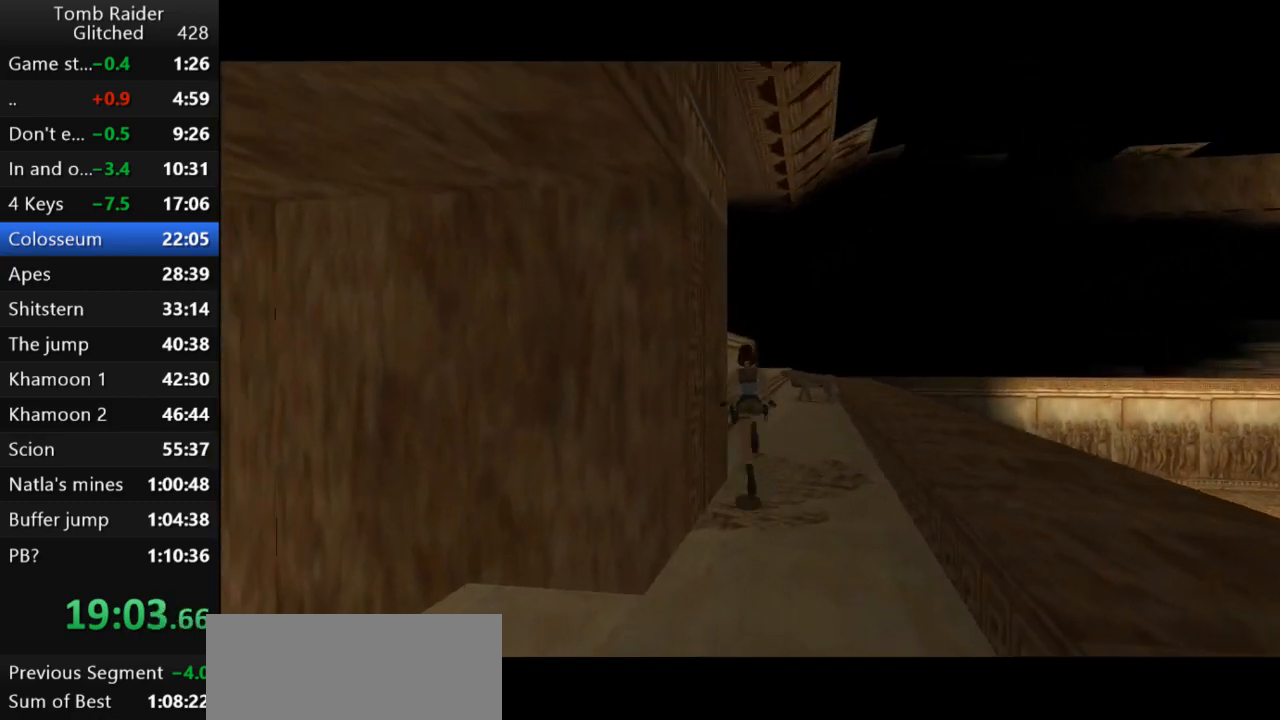
{"keys": ["jump", "up"], "events": [[33, "guns", "up"], [67, "left", "down"], [267, "left", "up"]]}
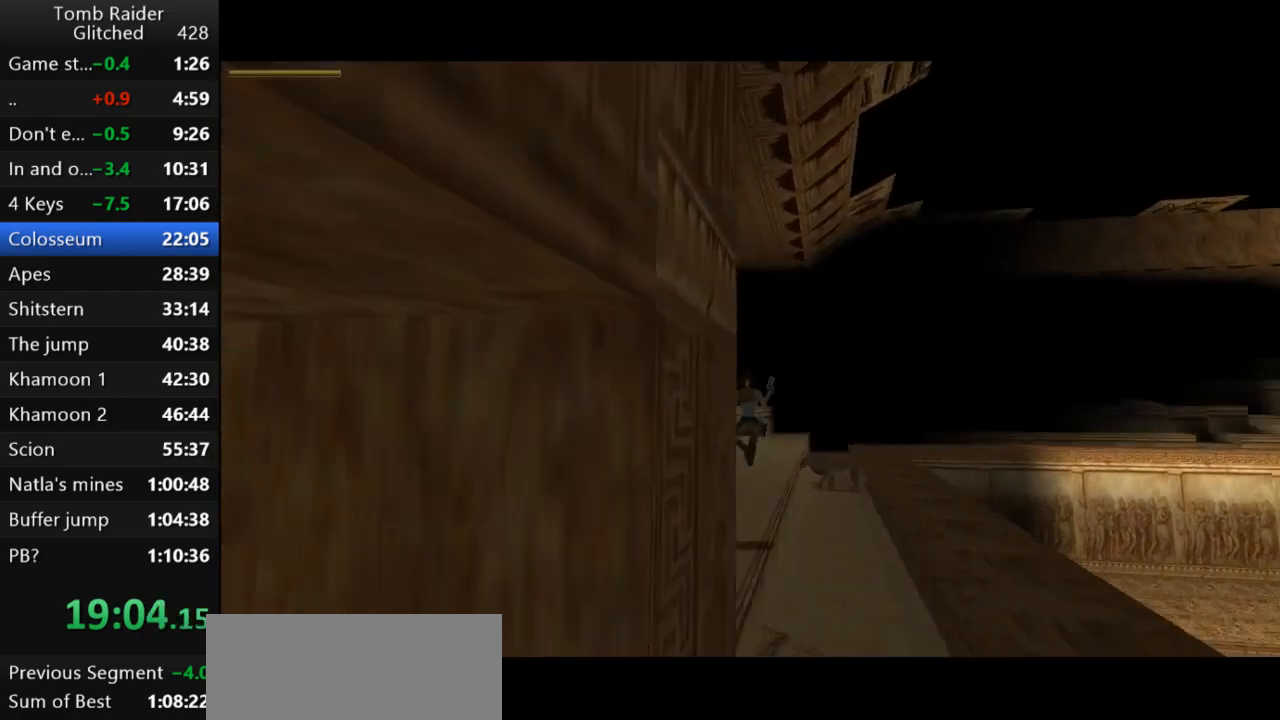
{"keys": ["jump", "left", "up"], "events": [[67, "right", "down"], [200, "right", "up"], [500, "left", "down"]]}
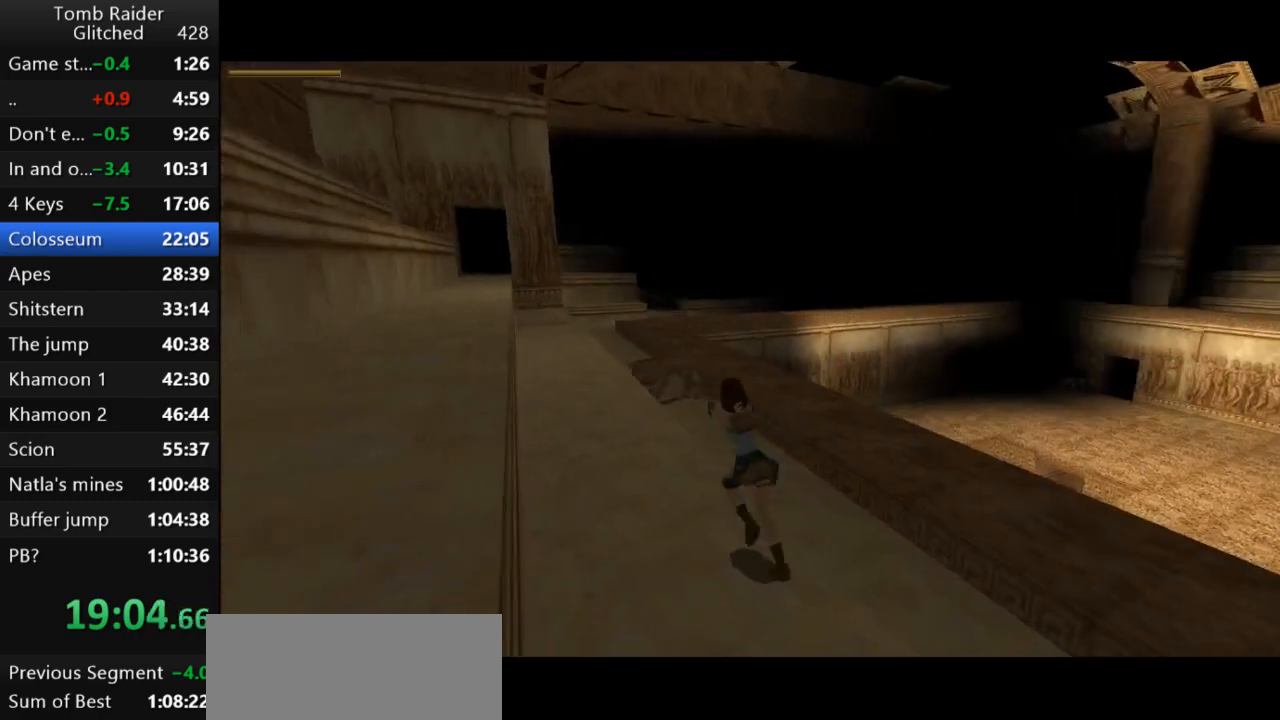
{"keys": ["jump", "left", "up"], "events": []}
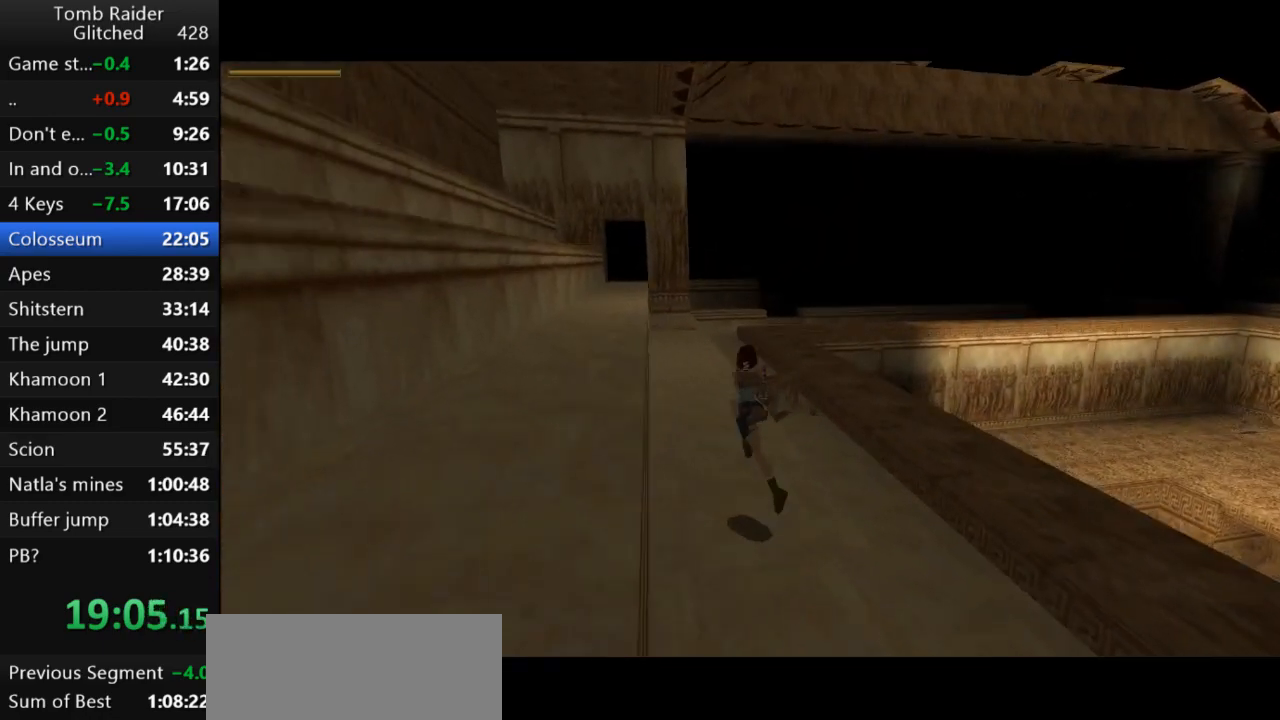
{"keys": ["jump", "right", "up"], "events": [[133, "left", "up"], [300, "right", "down"]]}
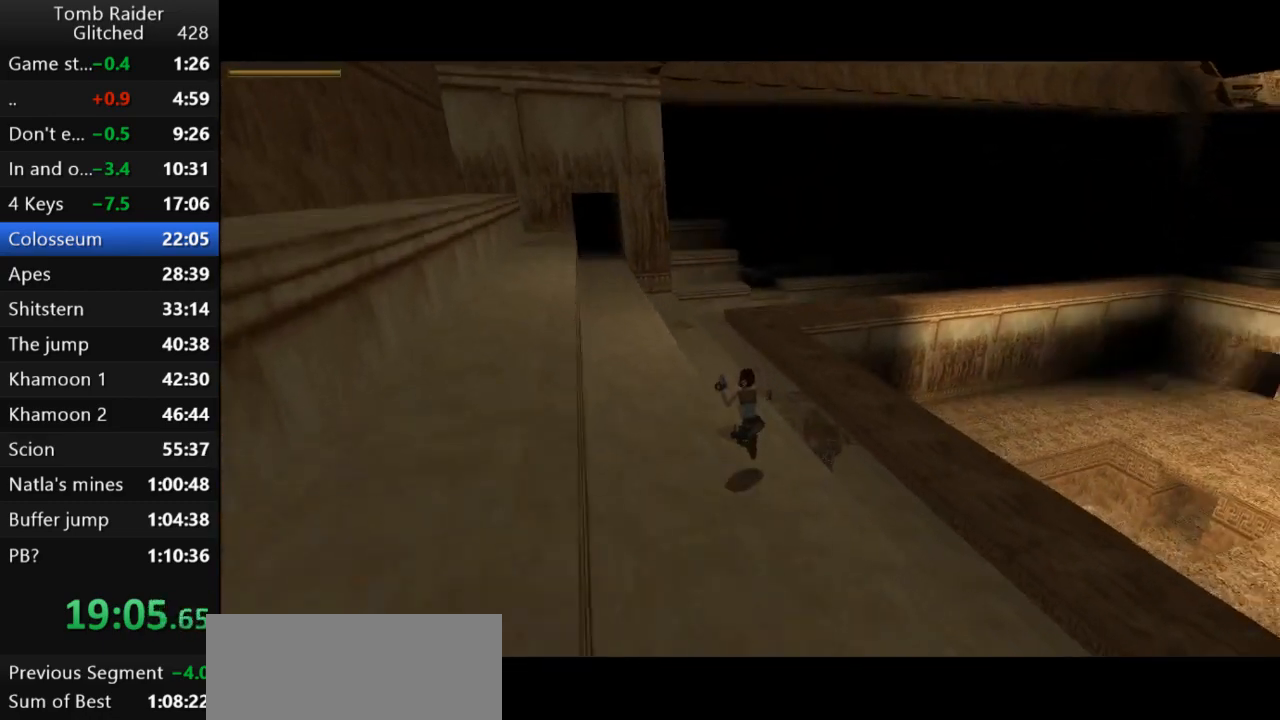
{"keys": ["jump", "up"], "events": [[400, "right", "up"]]}
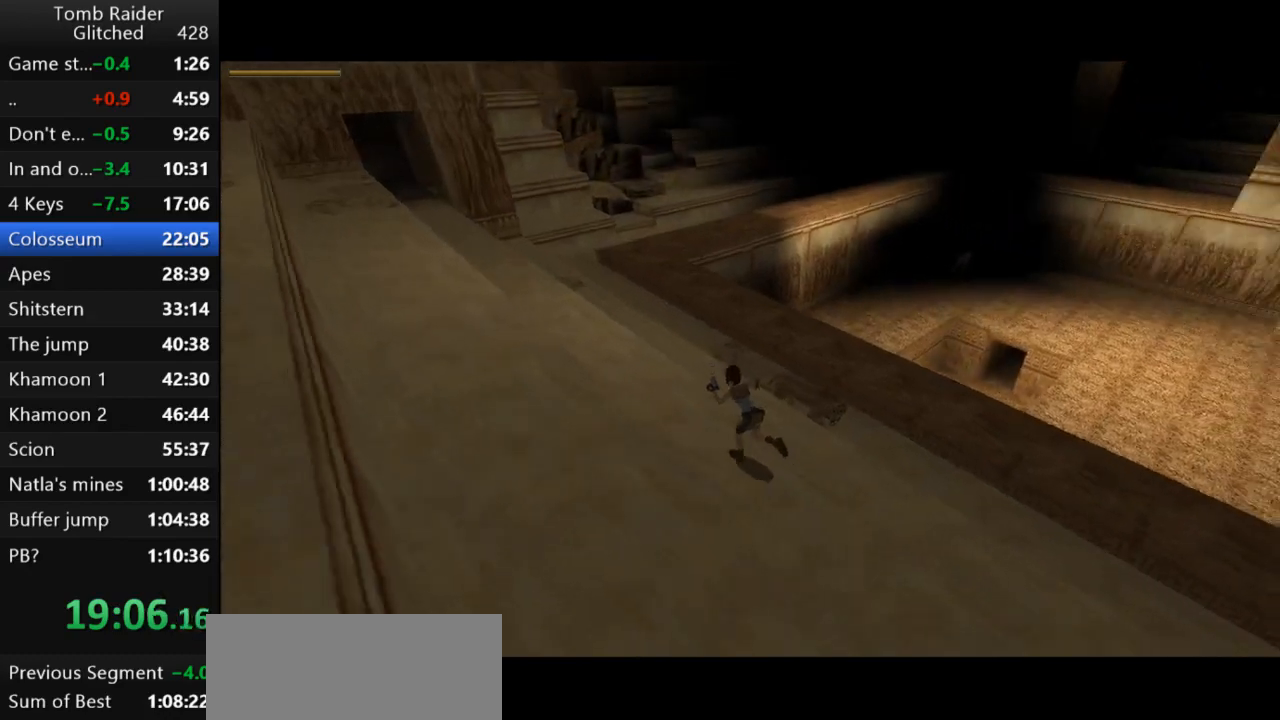
{"keys": ["jump", "left", "up"], "events": [[133, "left", "down"], [333, "left", "up"], [367, "guns", "down"], [500, "guns", "up"], [500, "left", "down"]]}
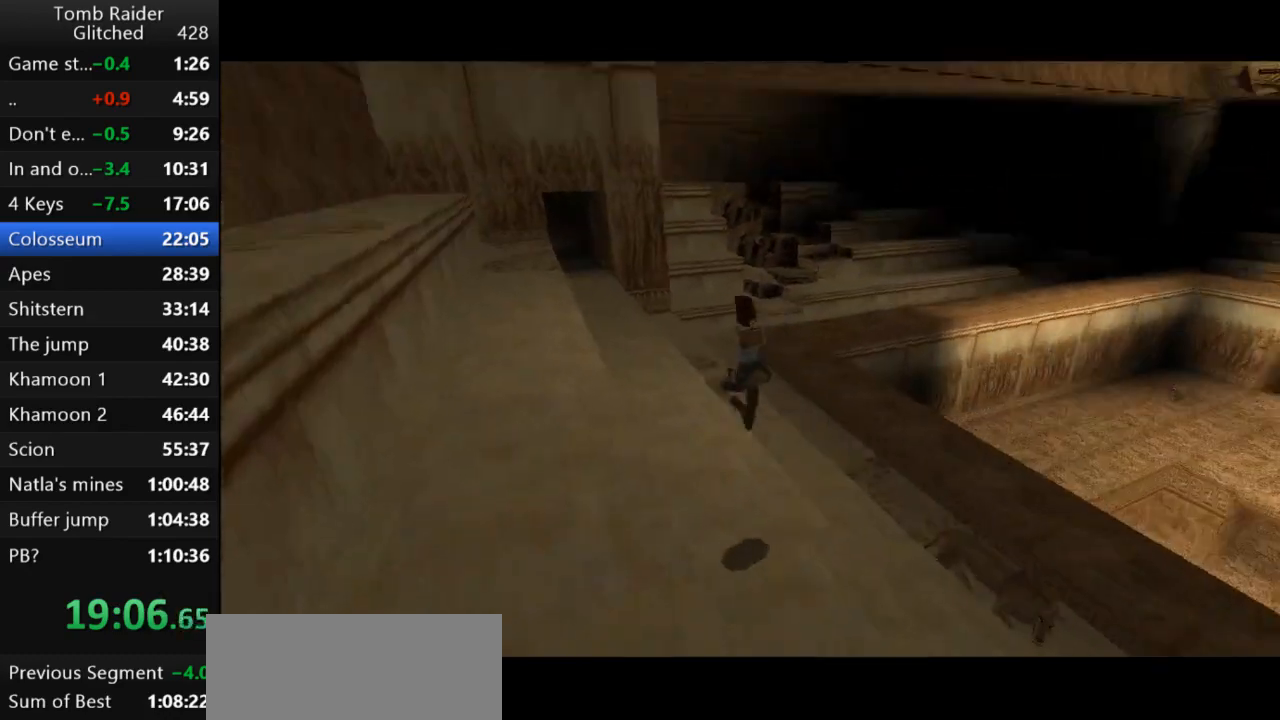
{"keys": ["jump", "right", "up"], "events": [[100, "left", "up"], [300, "right", "down"]]}
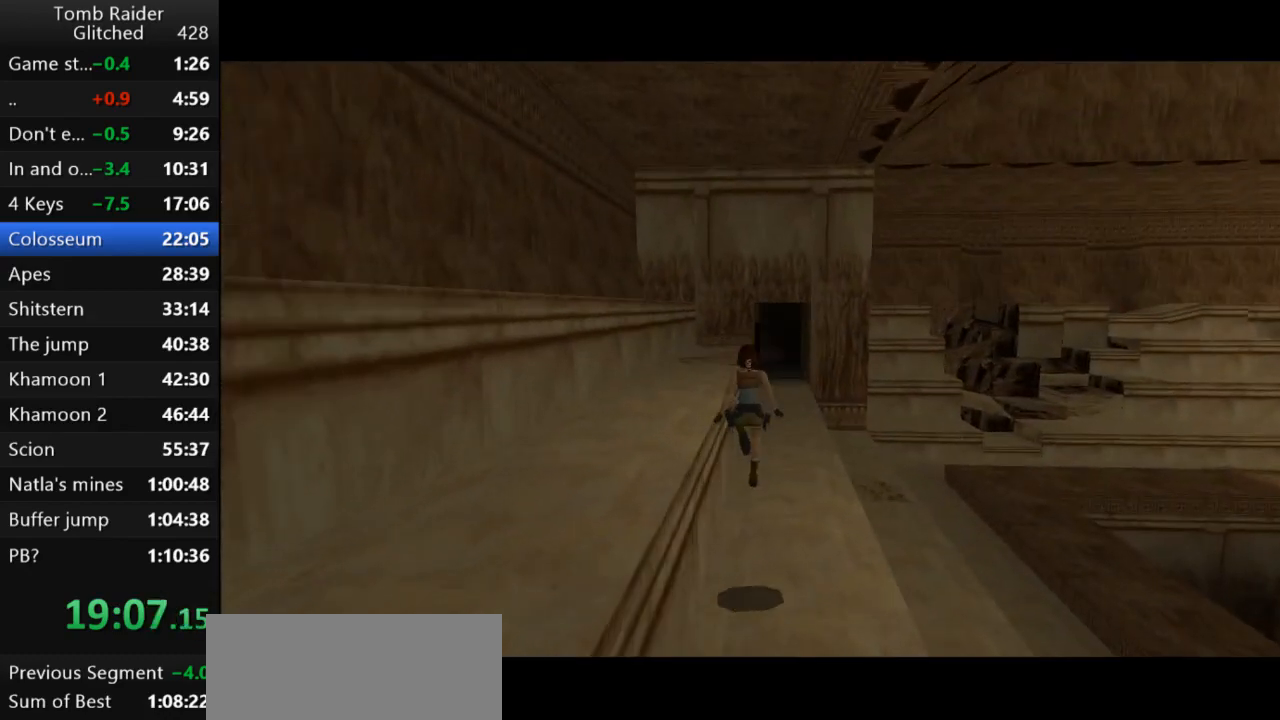
{"keys": ["jump", "up"], "events": [[300, "right", "up"]]}
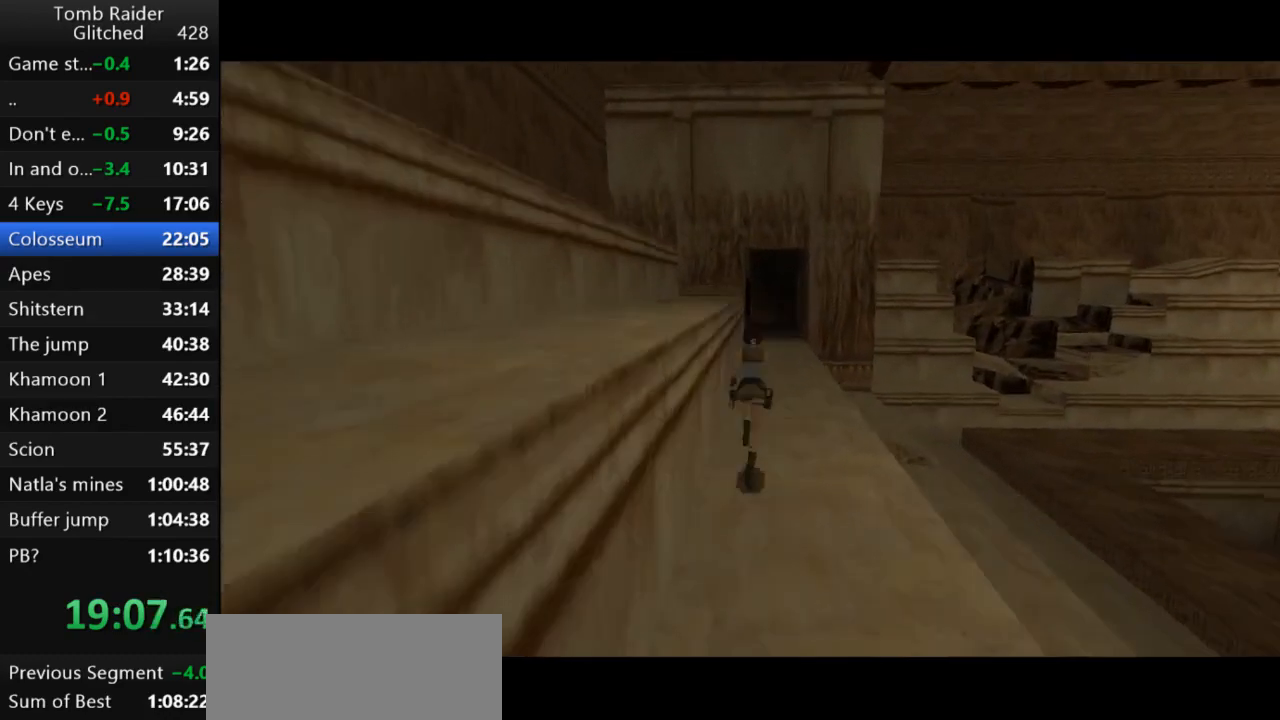
{"keys": ["guns", "jump", "up"], "events": [[67, "right", "down"], [267, "right", "up"], [433, "guns", "down"]]}
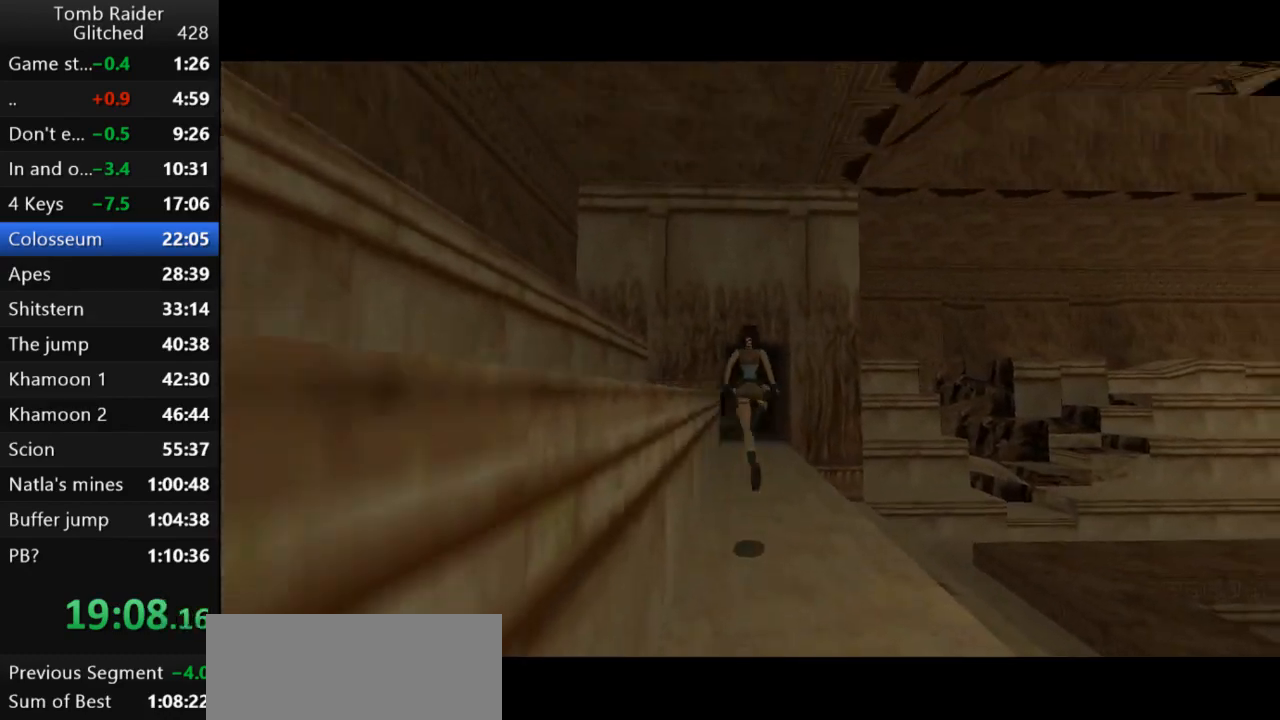
{"keys": ["jump", "up"], "events": [[133, "guns", "up"]]}
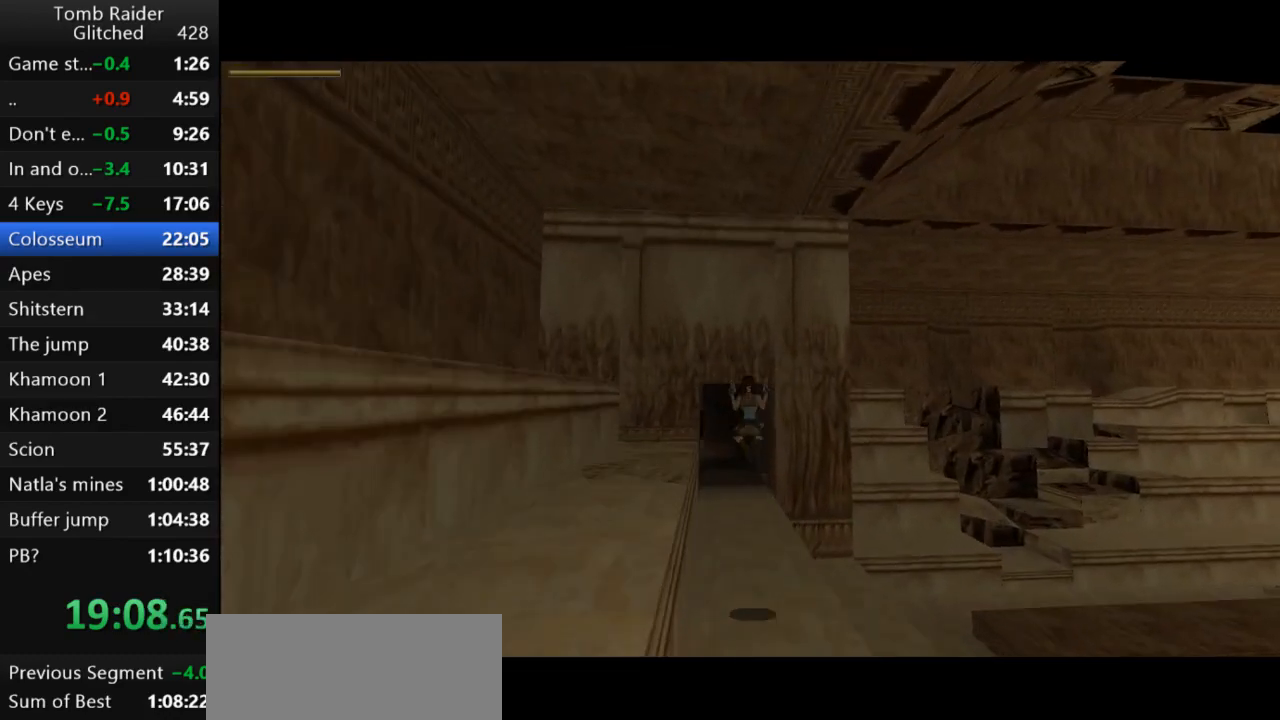
{"keys": ["jump", "up"], "events": []}
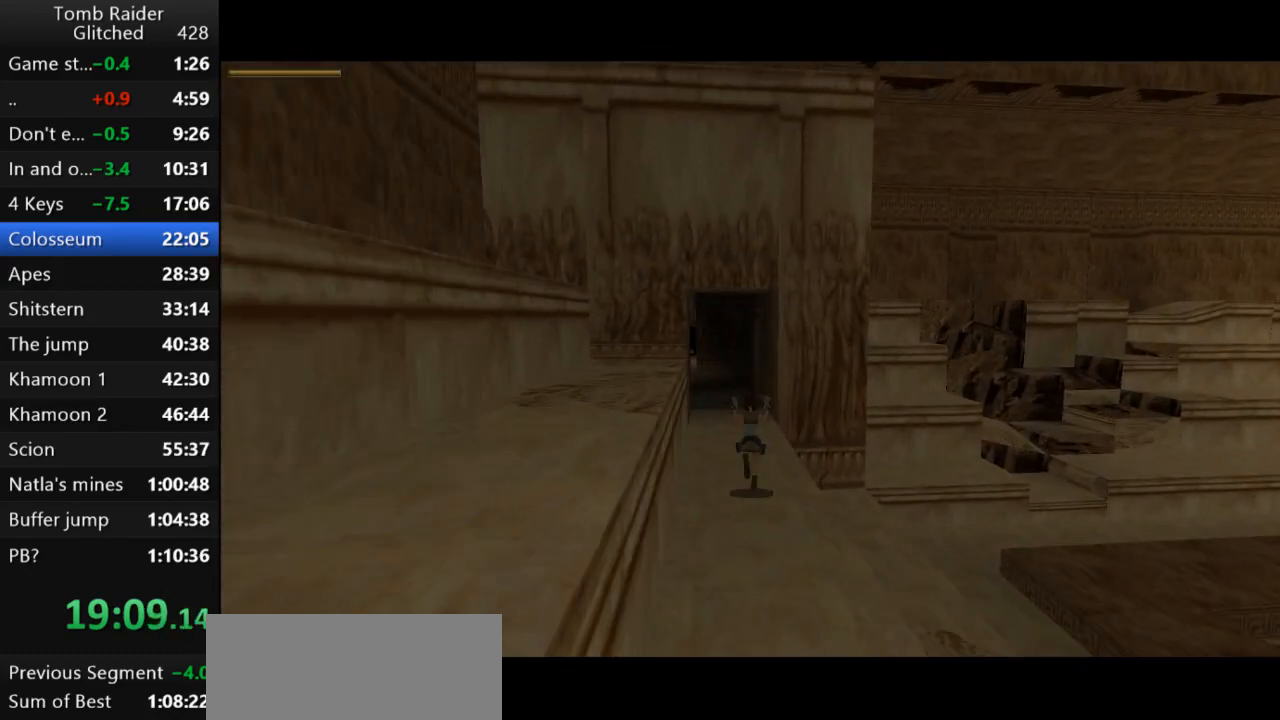
{"keys": ["jump", "left", "up"], "events": [[67, "left", "down"], [133, "left", "up"], [467, "left", "down"]]}
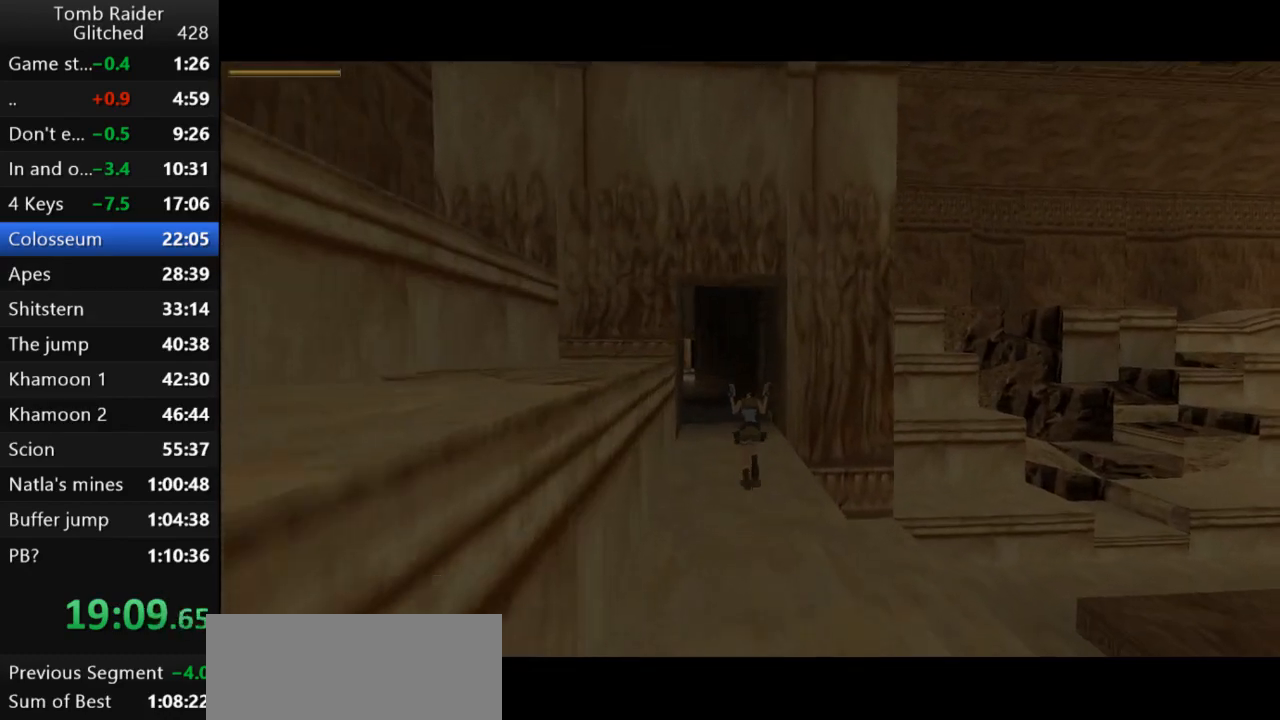
{"keys": ["jump", "up"], "events": [[33, "left", "up"], [133, "left", "down"], [400, "left", "up"]]}
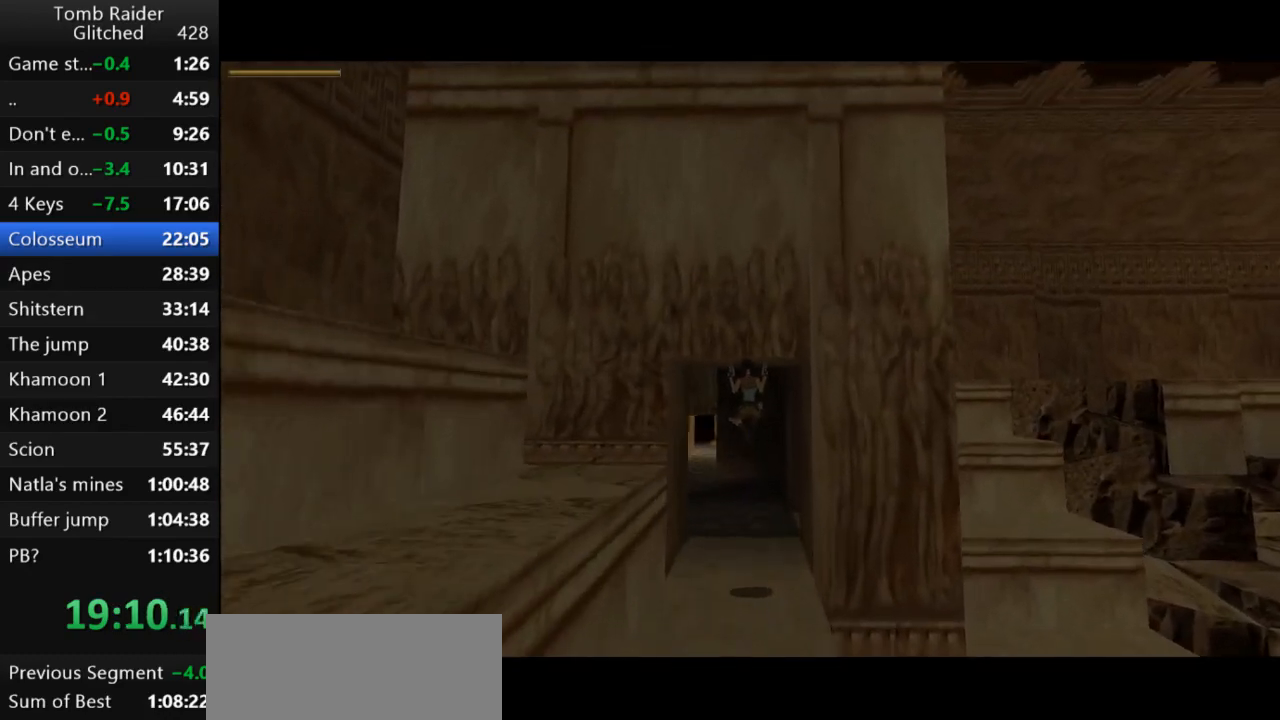
{"keys": ["action2", "jump", "up"], "events": [[100, "left", "down"], [400, "left", "up"], [467, "action2", "down"]]}